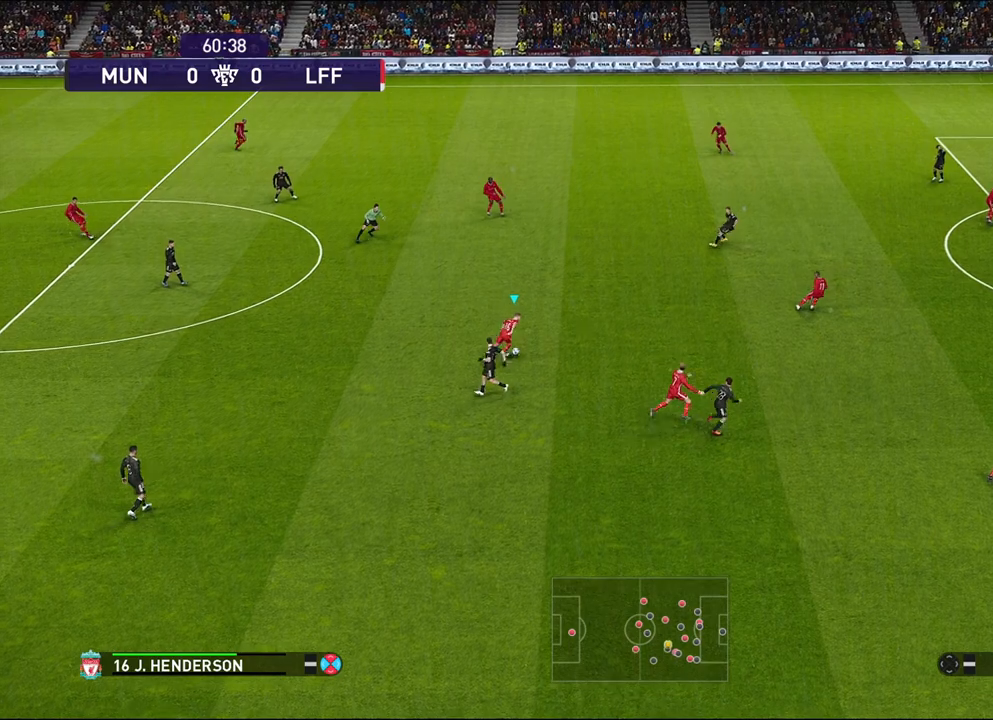
Gameplay with a controller (PlayStation layout); each line is a JSON object with the inputs held at the frame after it. "events" lists button and stick changes between this image and that frame as [ms after this image, input, new state], when the widget could be followed in between. Not read: START TRIANGLE right_stick.
{"buttons": [], "left_stick": "up-right", "events": []}
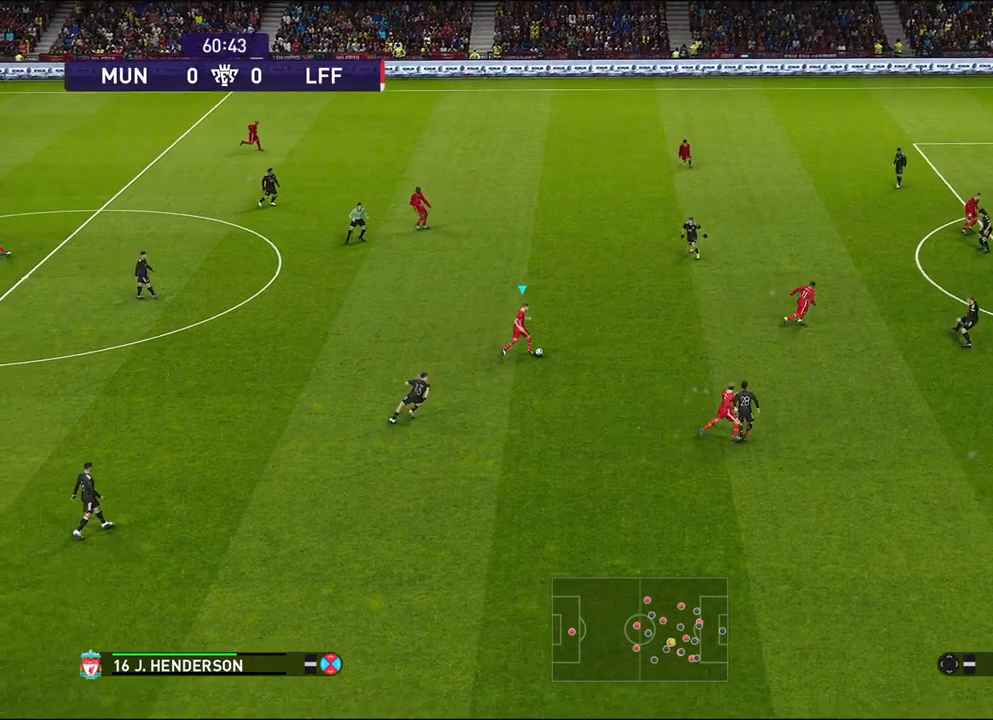
{"buttons": [], "left_stick": "center", "events": [[50, "left_stick", "right"], [500, "left_stick", "center"]]}
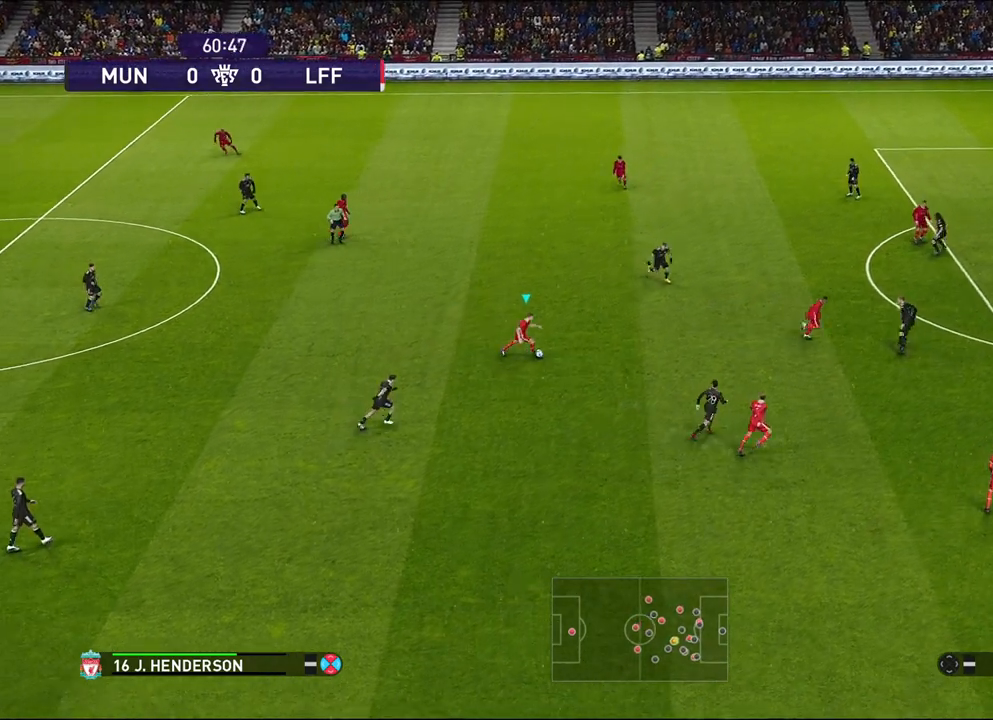
{"buttons": ["R1"], "left_stick": "center", "events": [[33, "R1", "down"]]}
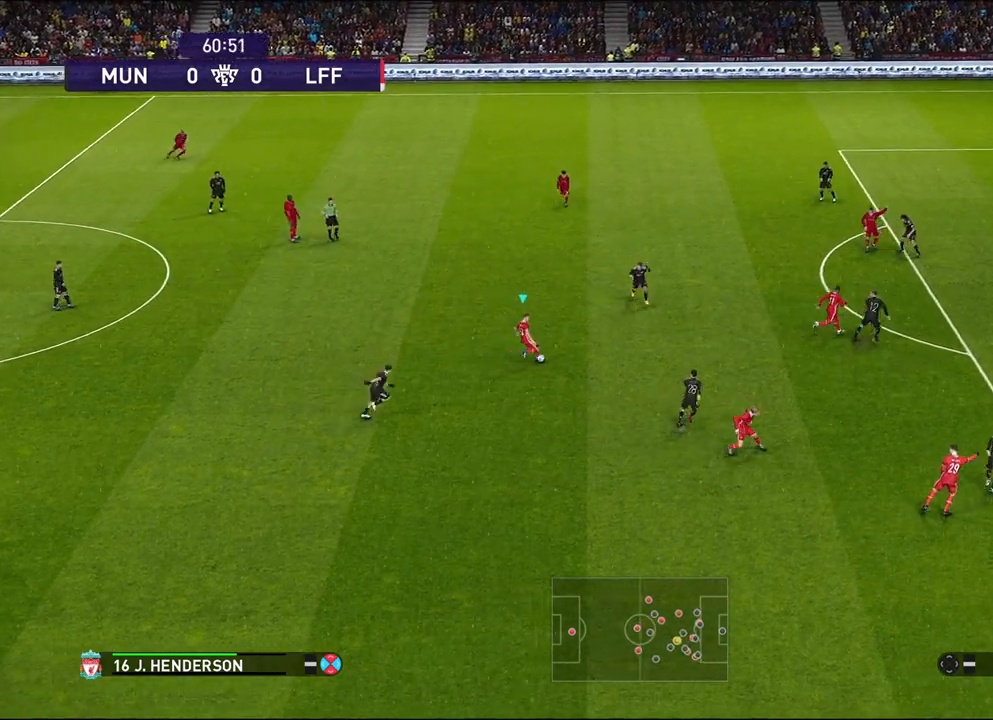
{"buttons": [], "left_stick": "up", "events": [[167, "R1", "up"], [333, "left_stick", "up"]]}
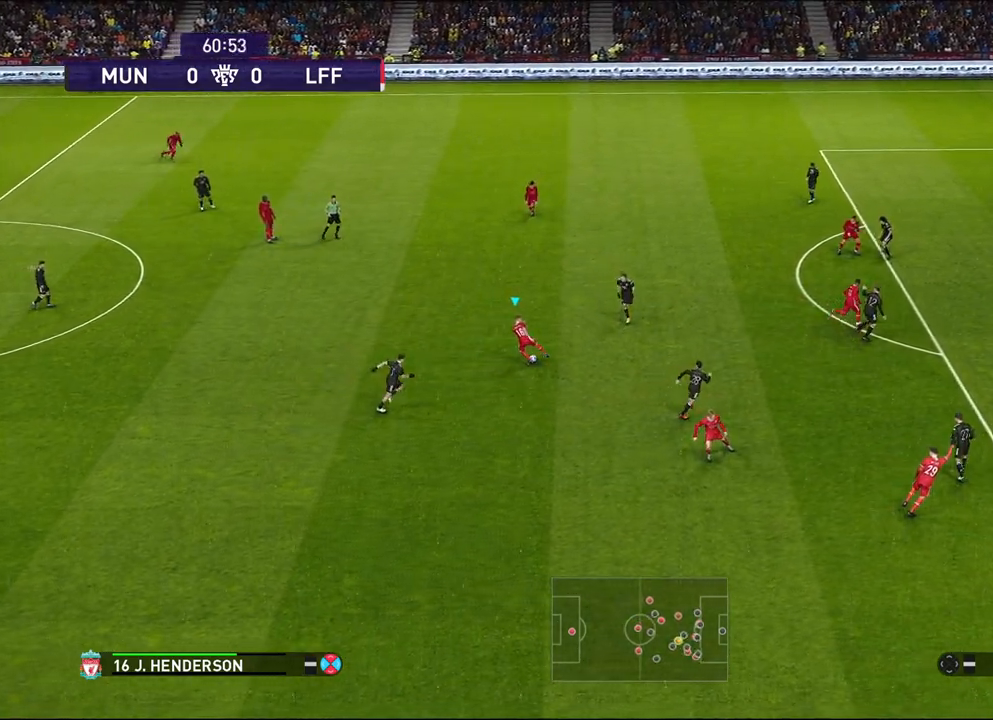
{"buttons": ["R1"], "left_stick": "up", "events": [[100, "R1", "down"]]}
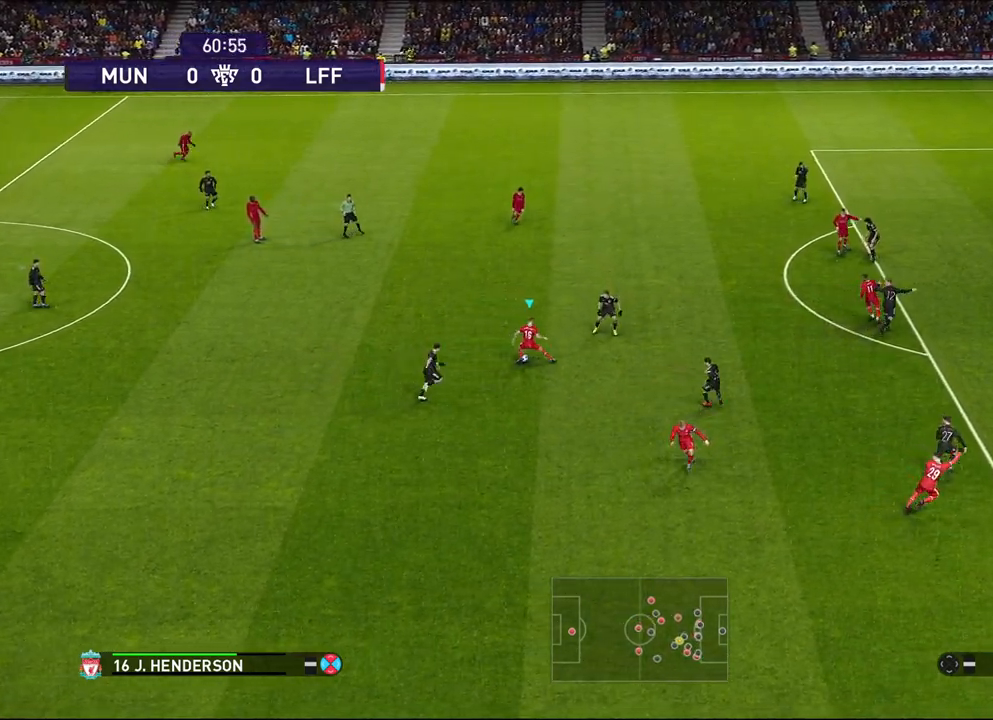
{"buttons": ["R1"], "left_stick": "up", "events": []}
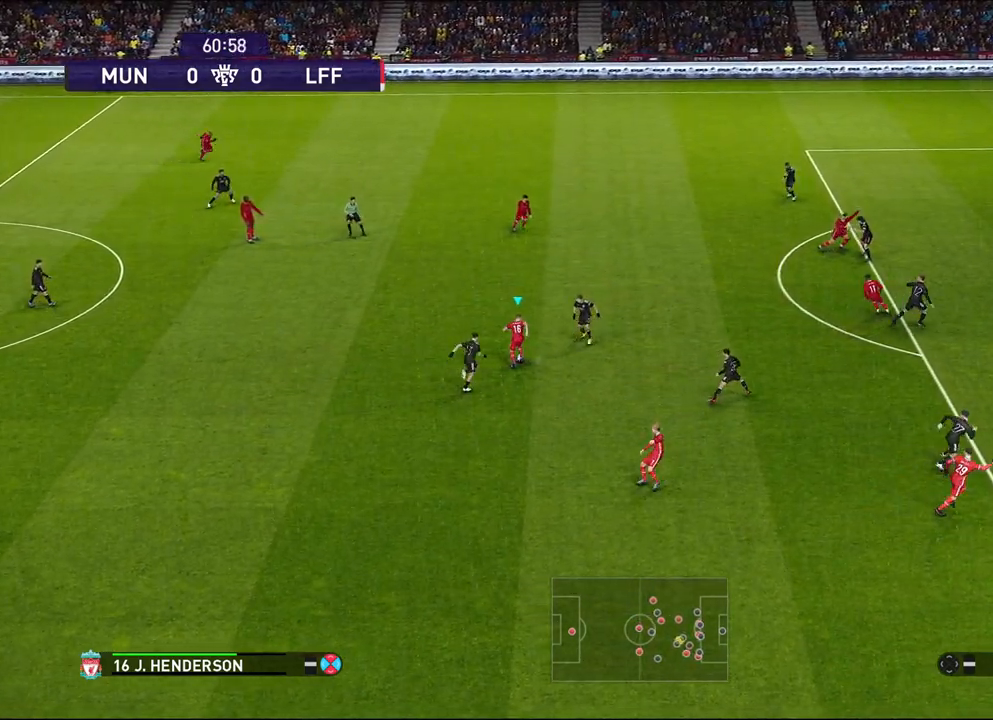
{"buttons": ["R1"], "left_stick": "up", "events": []}
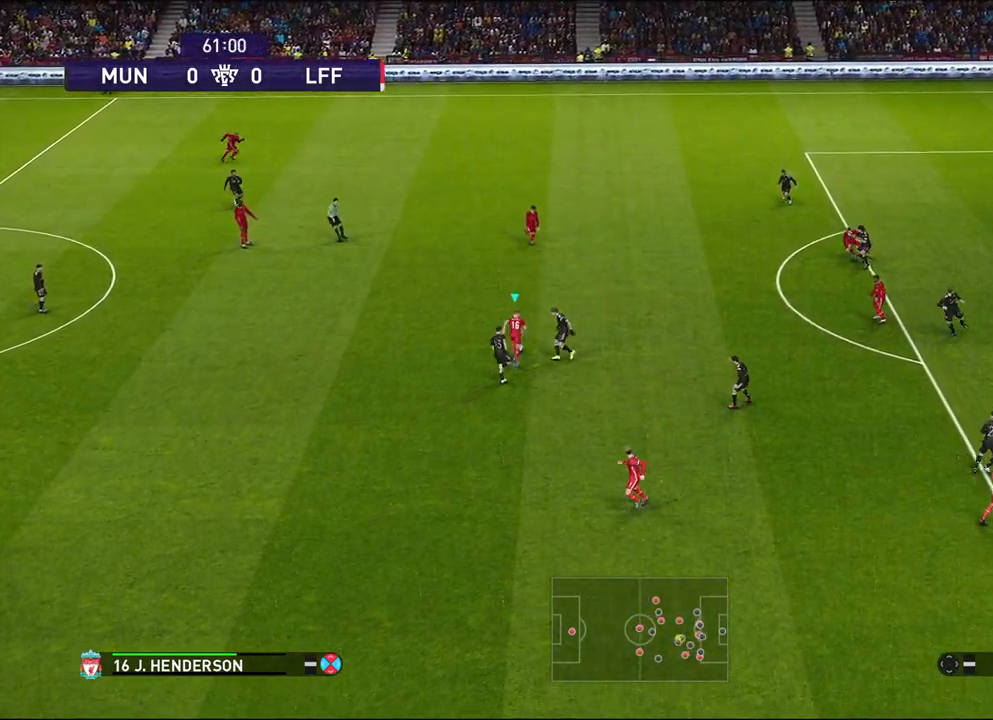
{"buttons": ["R1"], "left_stick": "up", "events": []}
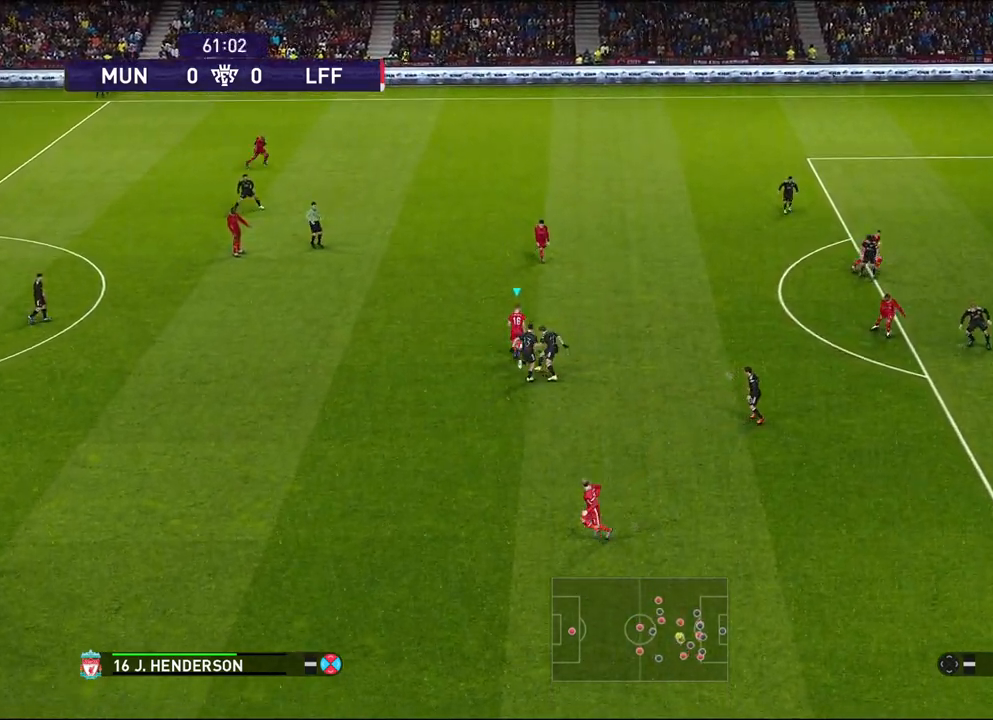
{"buttons": [], "left_stick": "up-right", "events": [[133, "left_stick", "up-right"], [183, "R1", "up"]]}
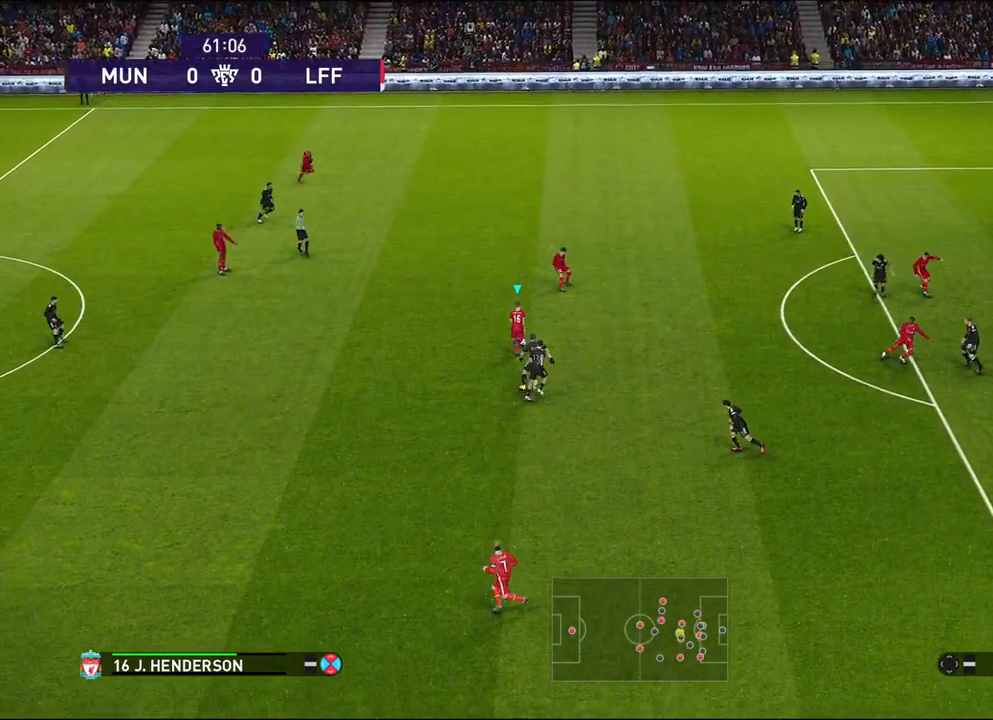
{"buttons": ["R1", "L3"], "left_stick": "up-right", "events": [[33, "R1", "down"], [167, "L3", "down"]]}
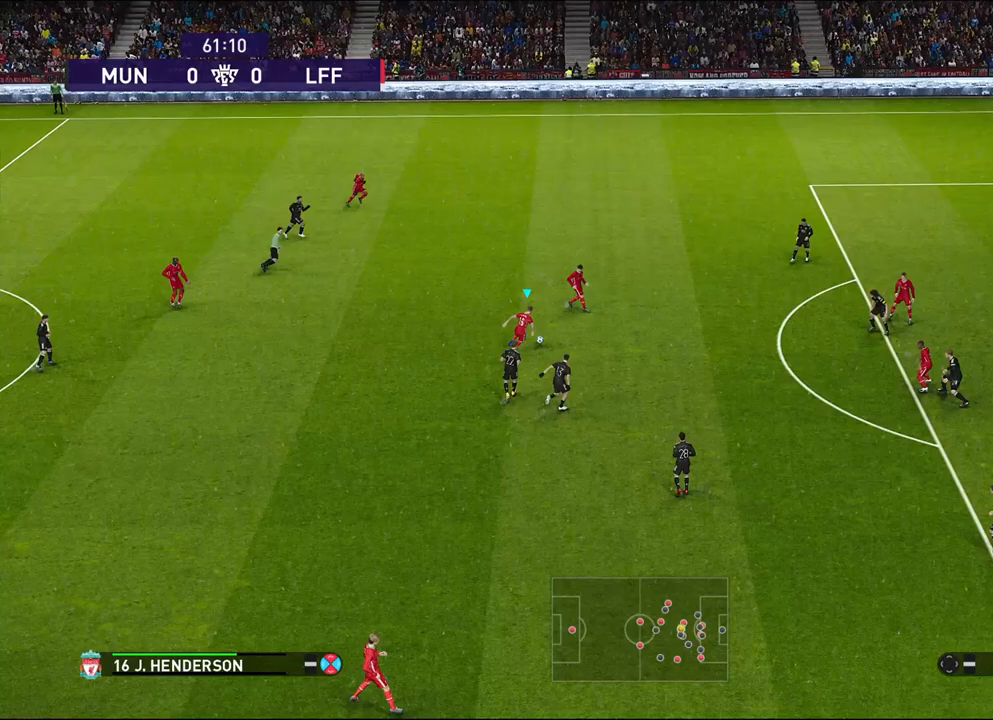
{"buttons": [], "left_stick": "right", "events": [[150, "L3", "up"], [217, "R1", "up"], [367, "left_stick", "right"]]}
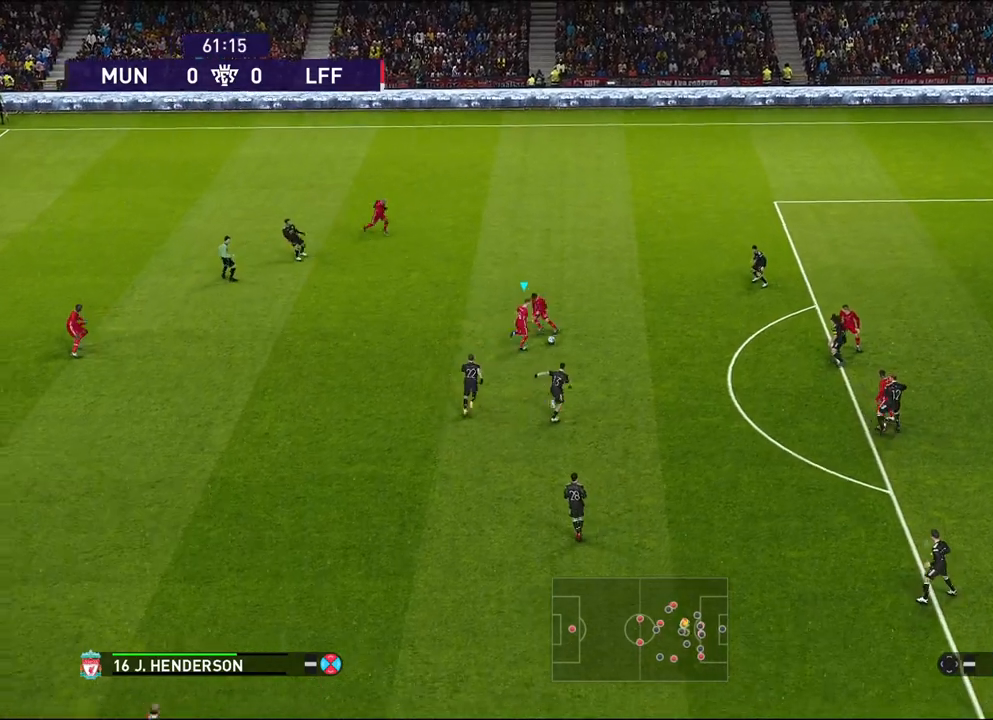
{"buttons": [], "left_stick": "right", "events": []}
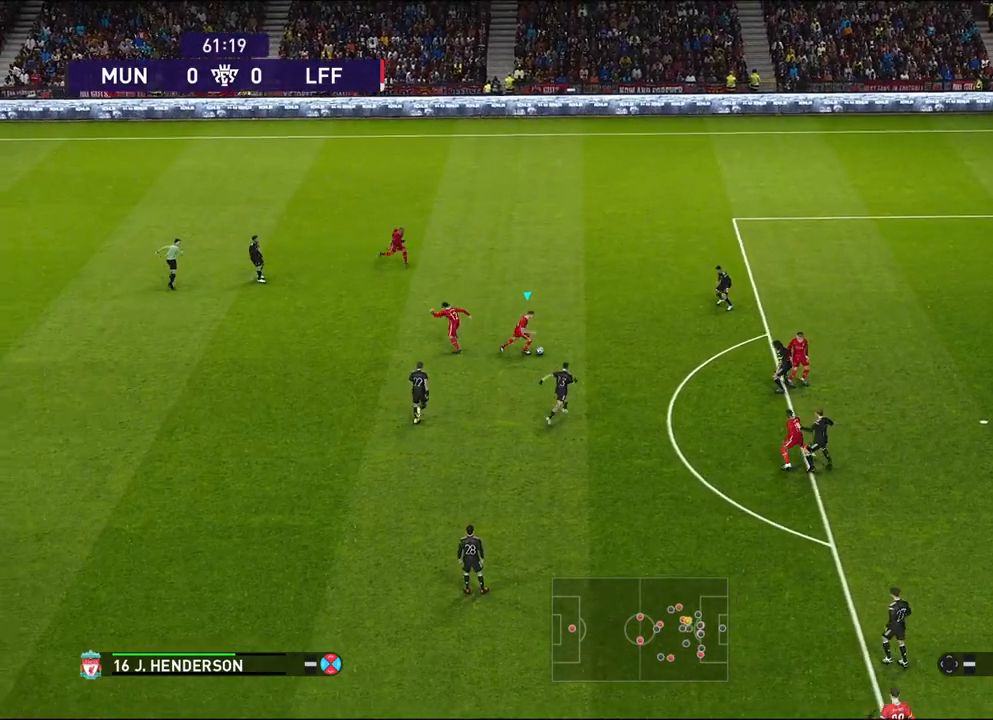
{"buttons": ["R1"], "left_stick": "center", "events": [[100, "R1", "down"], [117, "left_stick", "center"]]}
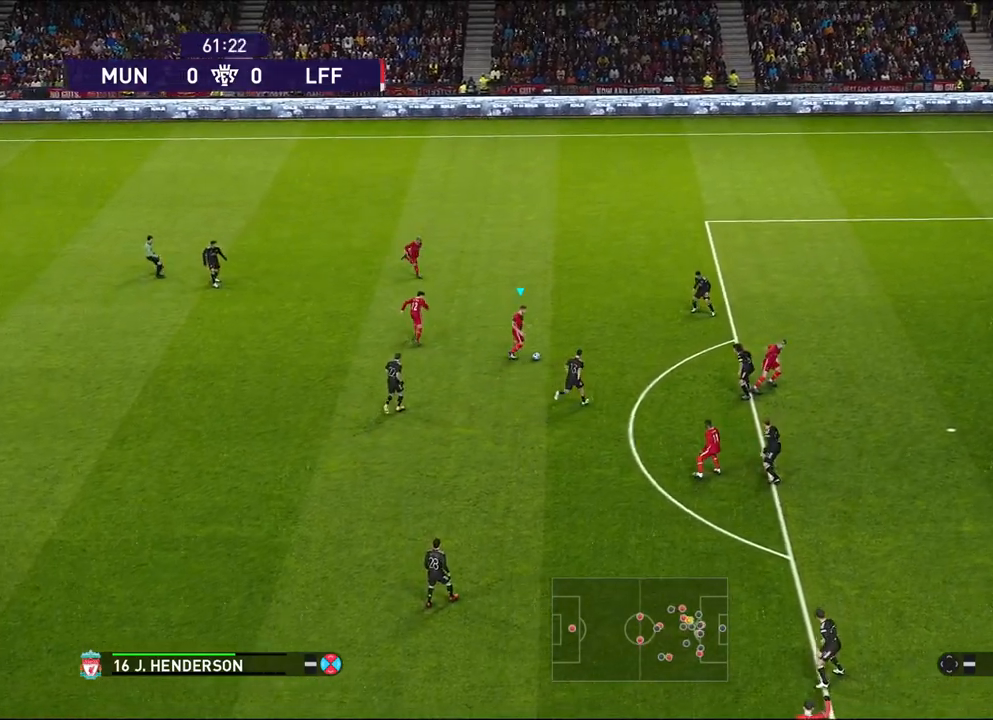
{"buttons": [], "left_stick": "center", "events": [[417, "R1", "up"]]}
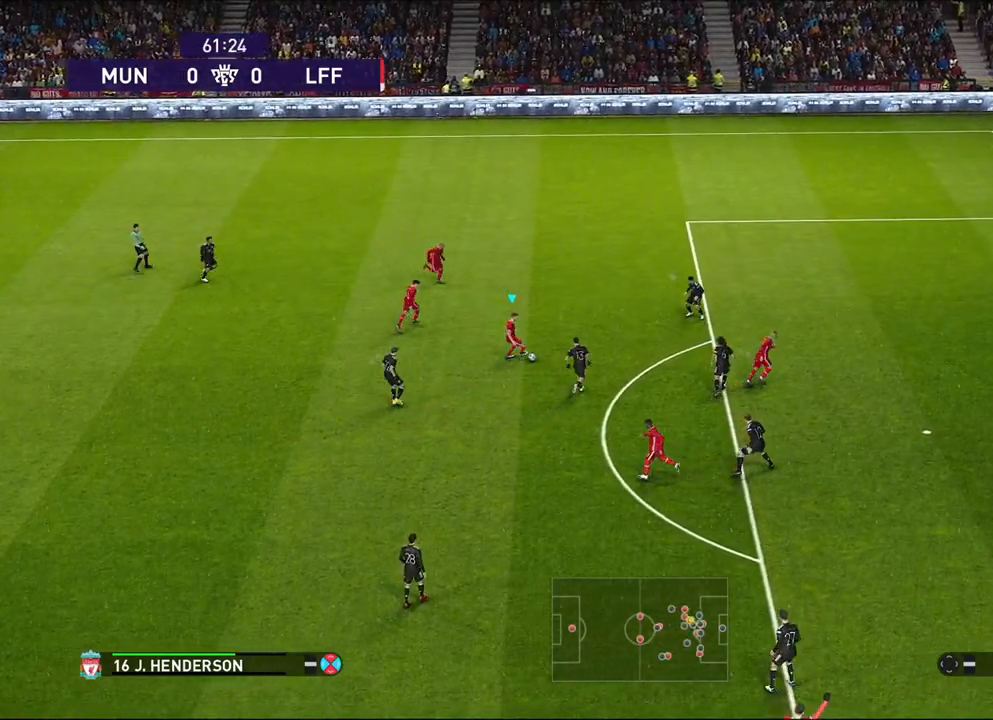
{"buttons": ["R1"], "left_stick": "down", "events": [[83, "left_stick", "down"], [250, "R1", "down"]]}
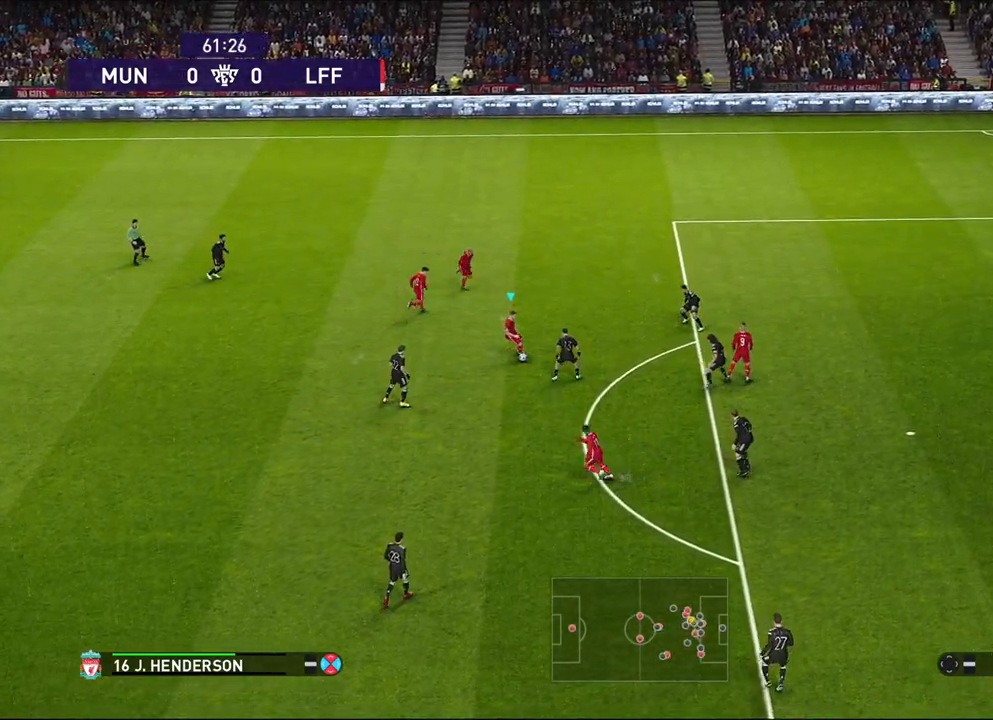
{"buttons": ["R1"], "left_stick": "down", "events": []}
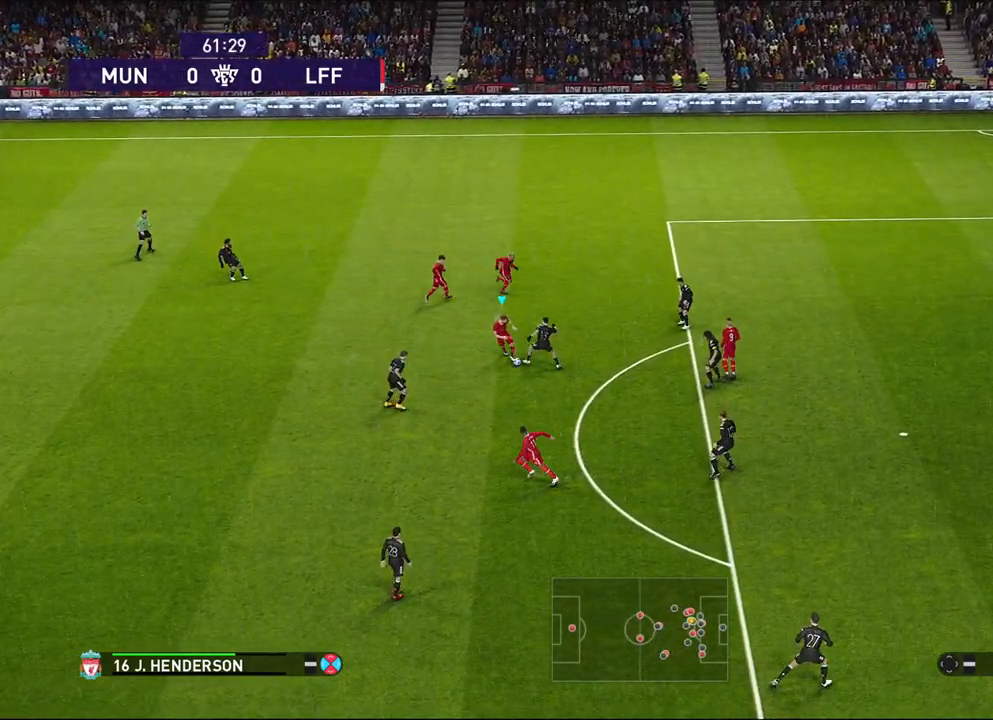
{"buttons": [], "left_stick": "down-right", "events": [[250, "left_stick", "down-right"], [417, "R1", "up"]]}
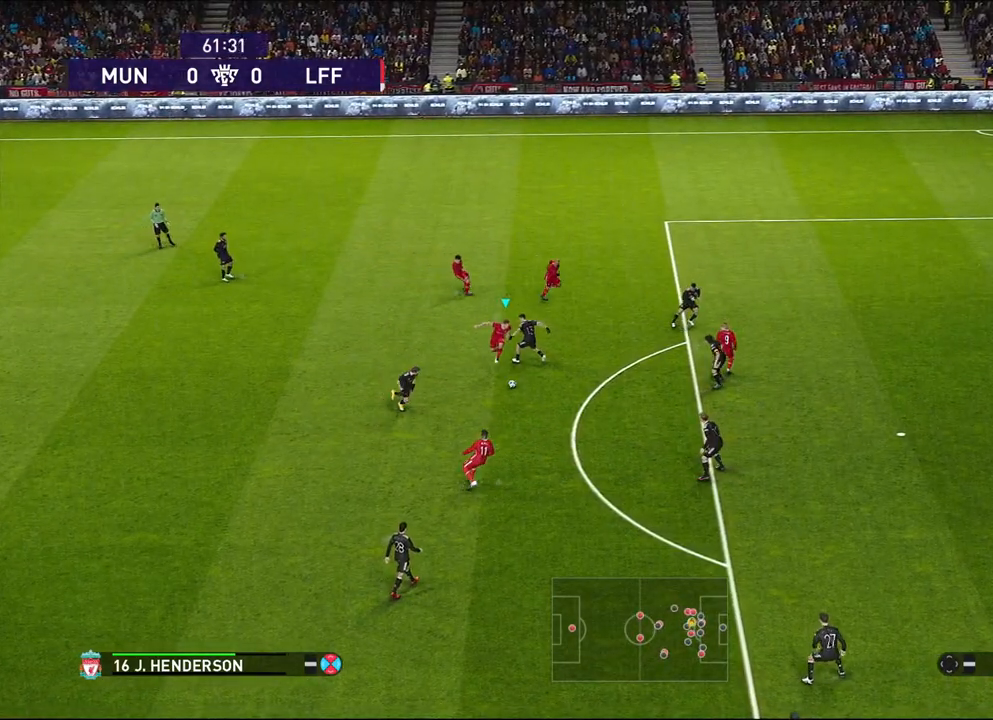
{"buttons": ["R1"], "left_stick": "down-right", "events": [[283, "R1", "down"]]}
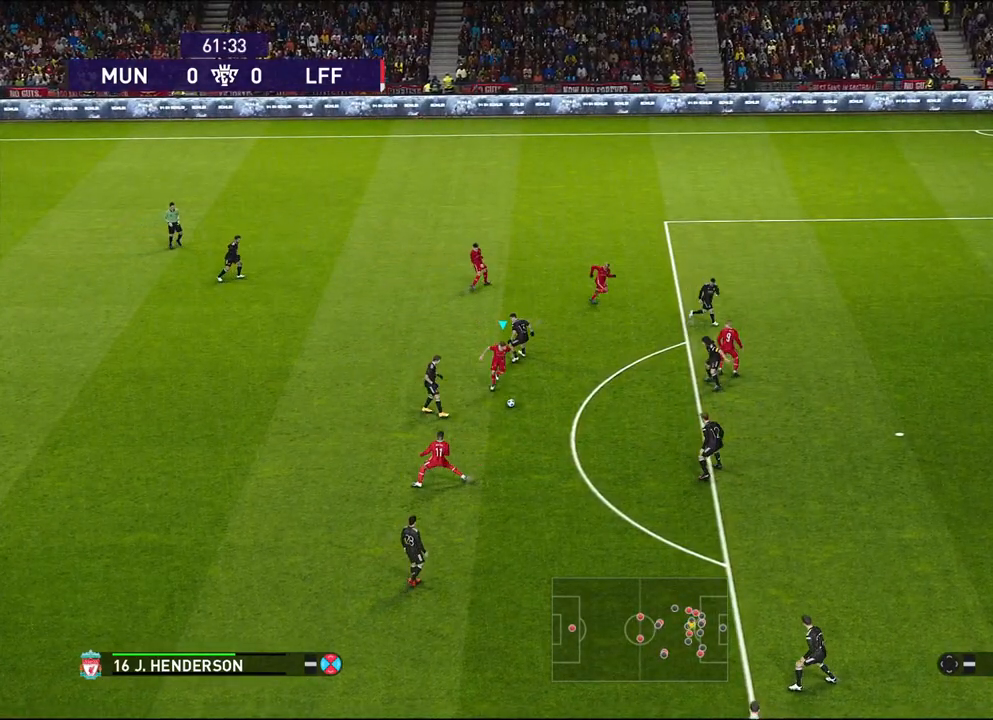
{"buttons": ["R1"], "left_stick": "down-right", "events": []}
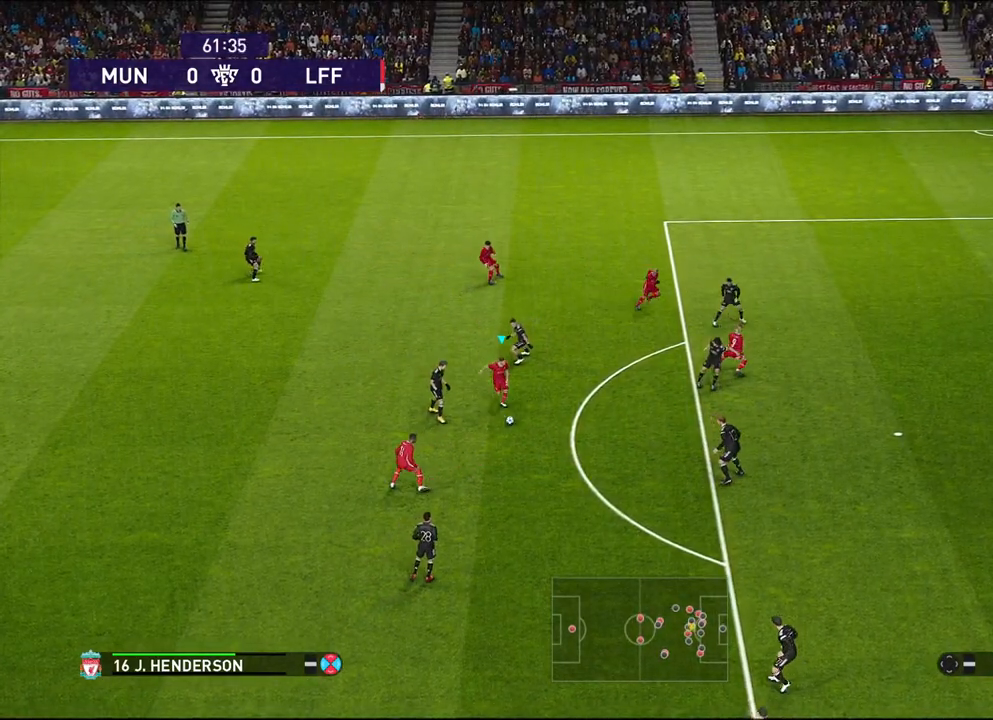
{"buttons": [], "left_stick": "down-right", "events": [[167, "R1", "up"]]}
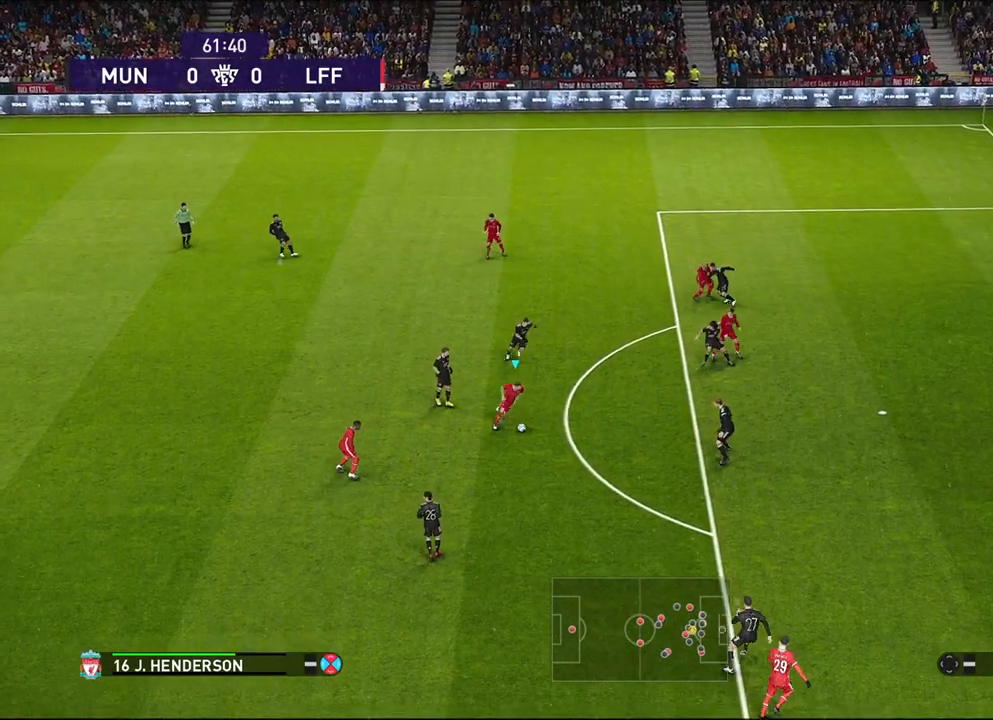
{"buttons": [], "left_stick": "up", "events": [[317, "left_stick", "up-right"], [417, "left_stick", "up"]]}
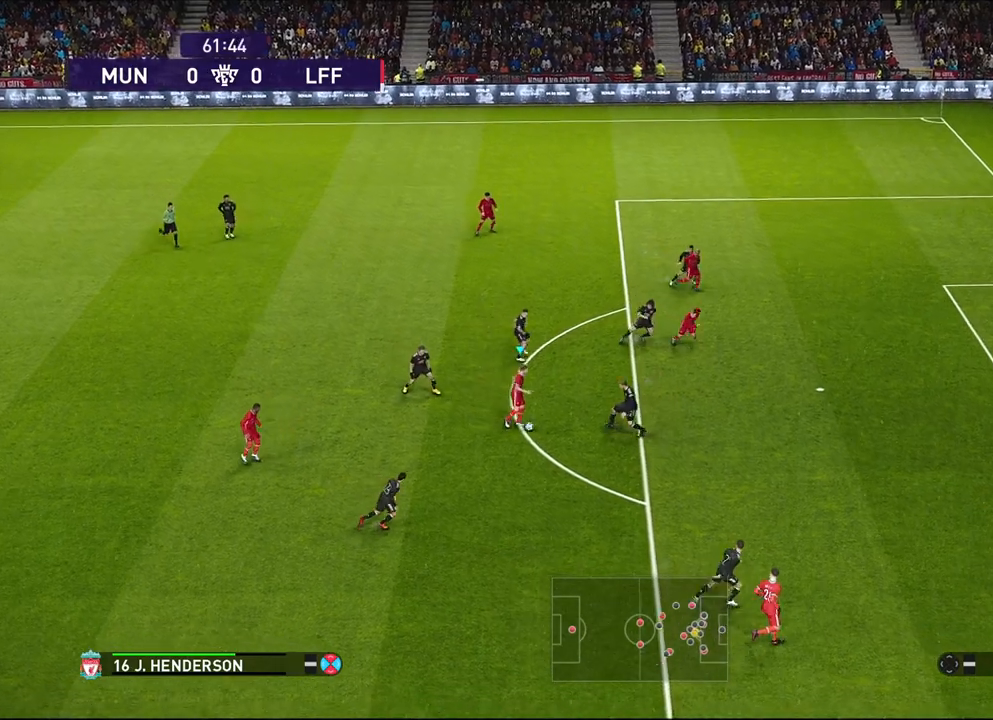
{"buttons": [], "left_stick": "up", "events": []}
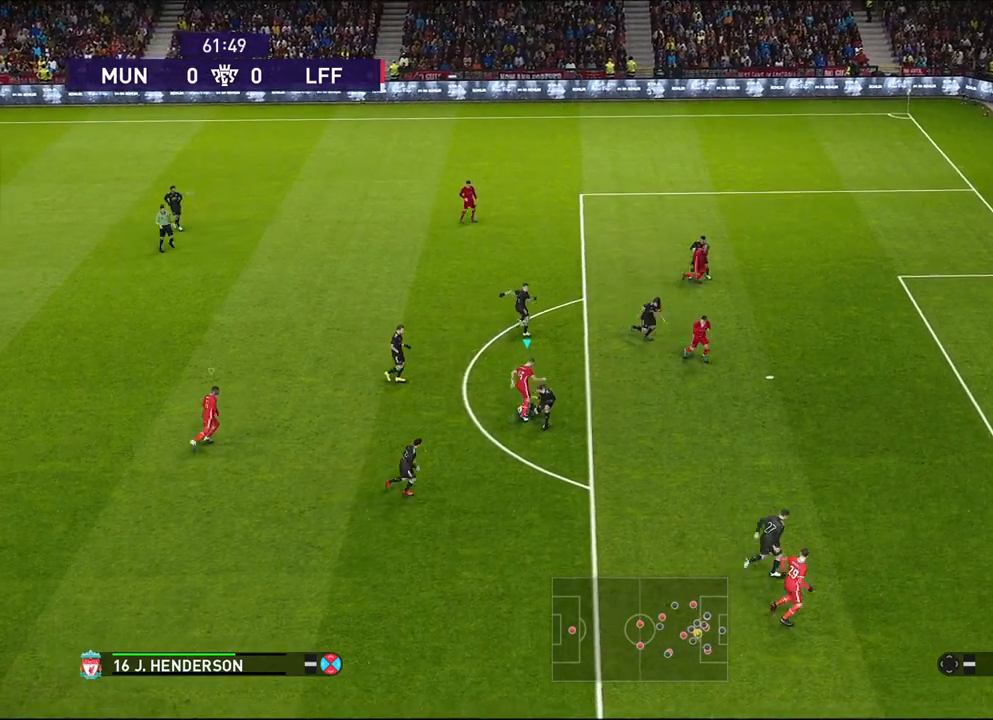
{"buttons": [], "left_stick": "center", "events": [[17, "left_stick", "up-right"], [250, "left_stick", "up"], [350, "left_stick", "center"]]}
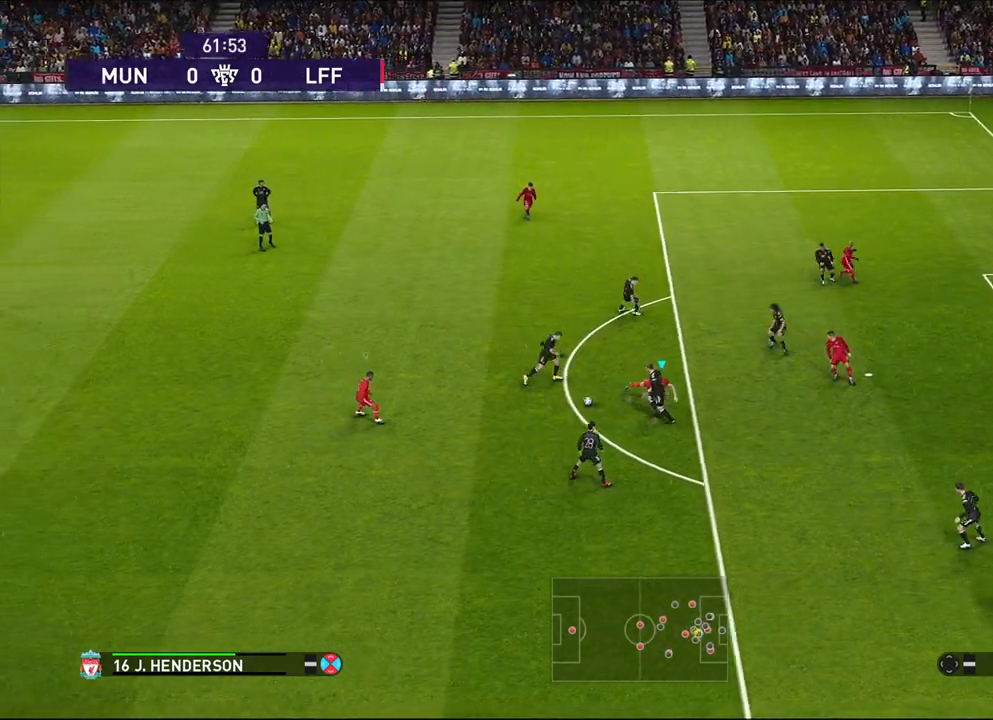
{"buttons": ["CROSS", "R1"], "left_stick": "center", "events": [[50, "CROSS", "down"], [50, "left_stick", "right"], [67, "L1", "down"], [150, "R1", "down"], [217, "left_stick", "center"], [250, "L1", "up"]]}
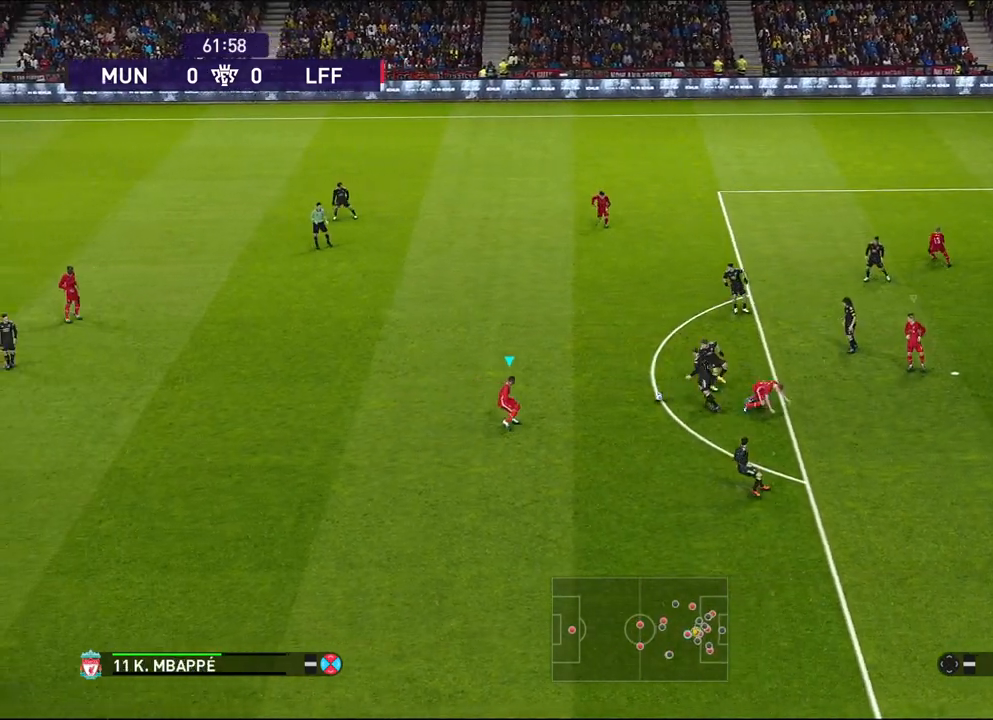
{"buttons": [], "left_stick": "up", "events": [[167, "left_stick", "up"], [350, "CROSS", "up"], [350, "R1", "up"], [433, "CROSS", "down"], [483, "CROSS", "up"]]}
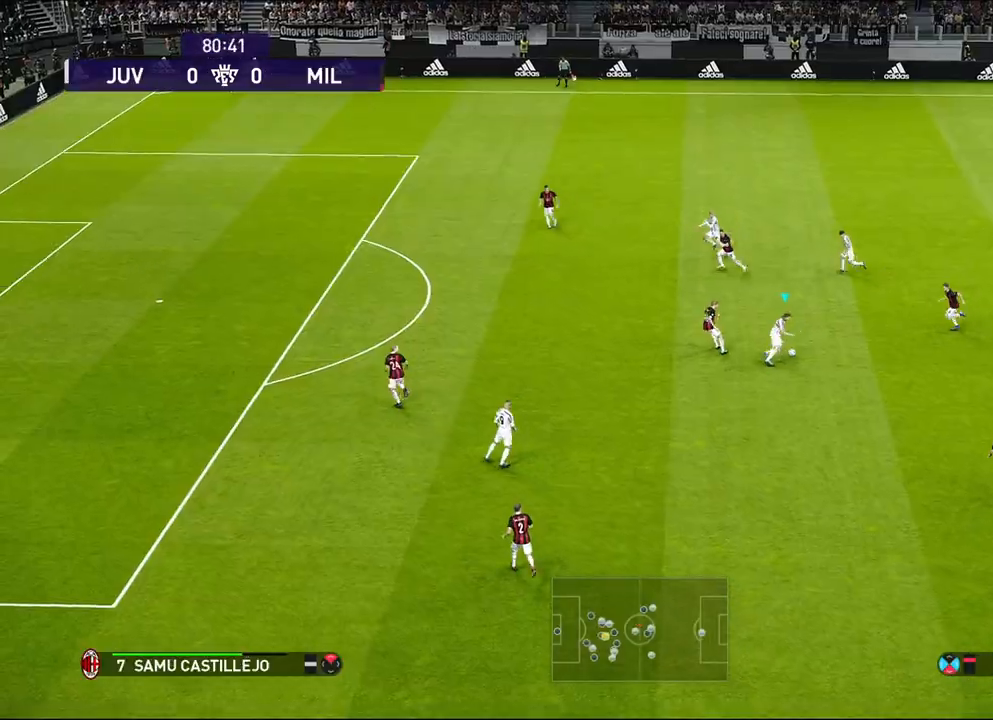
{"buttons": [], "left_stick": "up", "events": []}
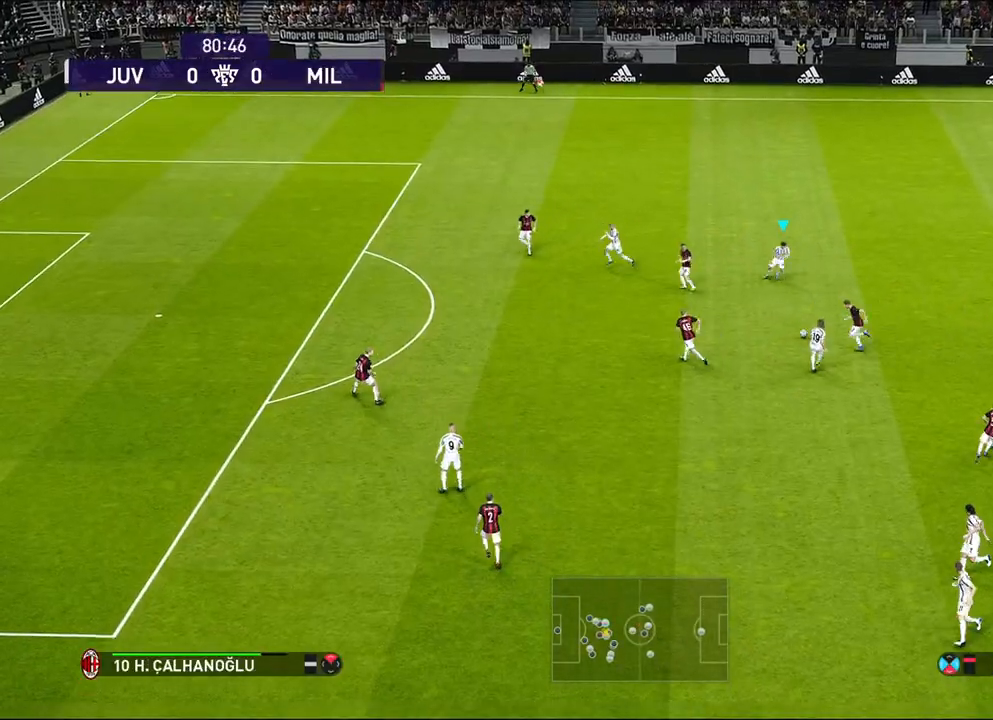
{"buttons": ["R2"], "left_stick": "center", "events": [[167, "left_stick", "center"], [183, "R2", "down"]]}
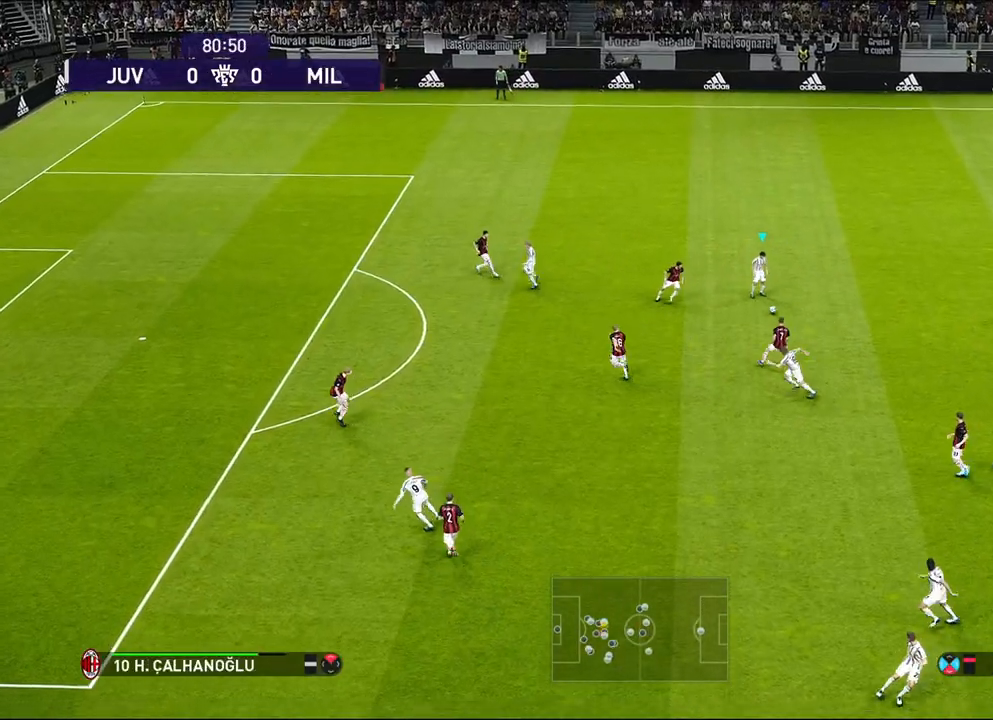
{"buttons": [], "left_stick": "up-left", "events": [[233, "R2", "up"], [233, "left_stick", "up-left"]]}
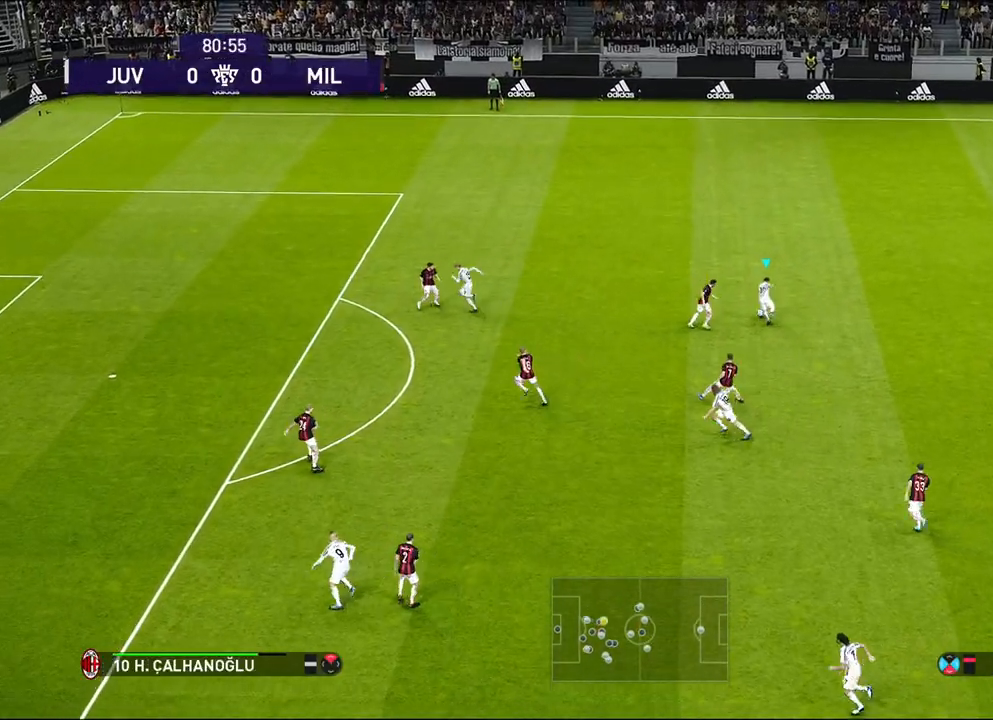
{"buttons": ["R1"], "left_stick": "up-left", "events": [[50, "R1", "down"]]}